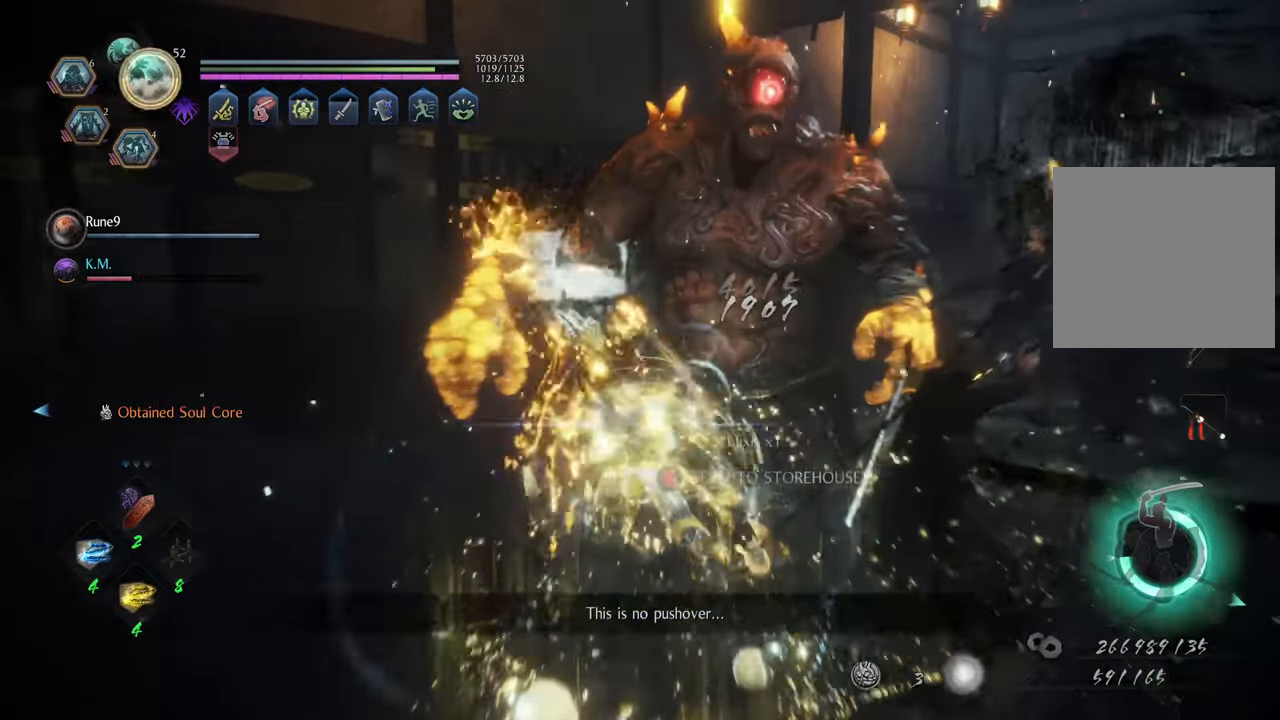
Gameplay with a controller (Xbox layout); each line is a JSON object with the inputs held at the frame after it. "events" lists button and stick changes between this image and that frame as [ms after this image, input, new state], when the widget could be followed in between. Not read: L3.
{"buttons": ["R3"], "left_stick": "up", "right_stick": "center", "events": [[17, "right_stick", "right"], [417, "left_stick", "up"], [450, "right_stick", "center"], [467, "R3", "down"]]}
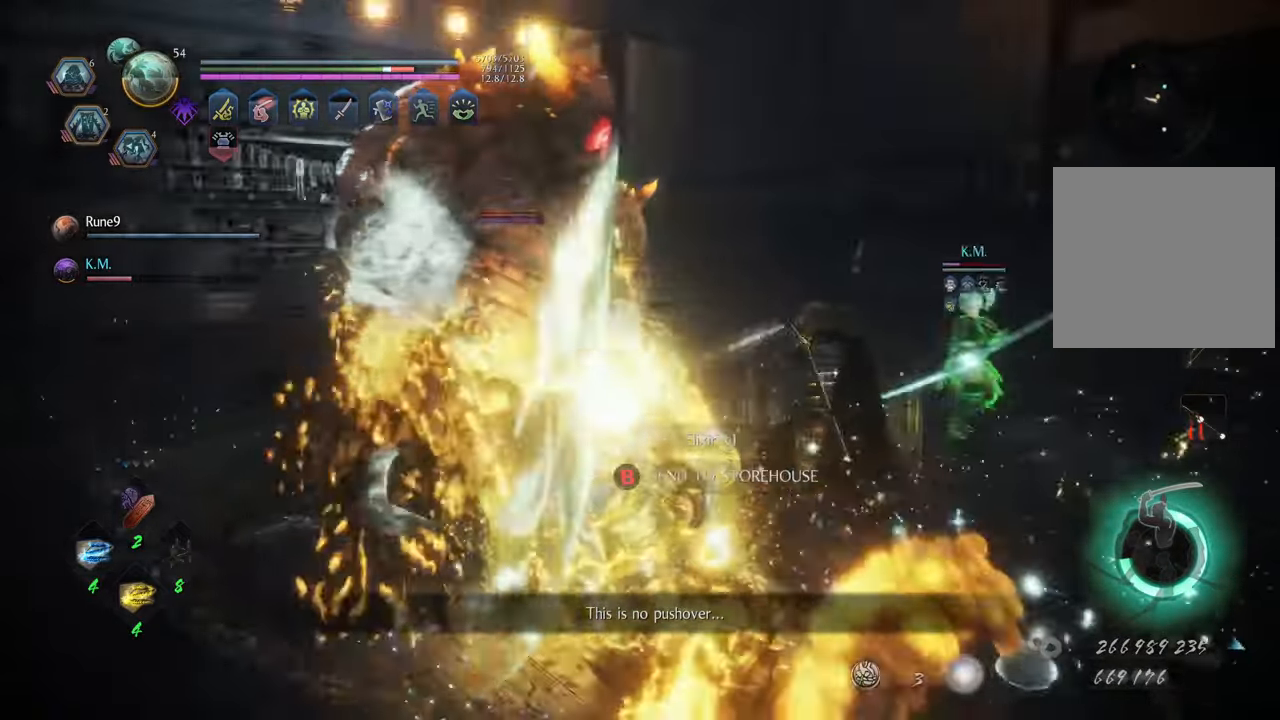
{"buttons": ["Y", "L1"], "left_stick": "up", "right_stick": "center", "events": [[67, "R3", "up"], [350, "L1", "down"], [400, "Y", "down"]]}
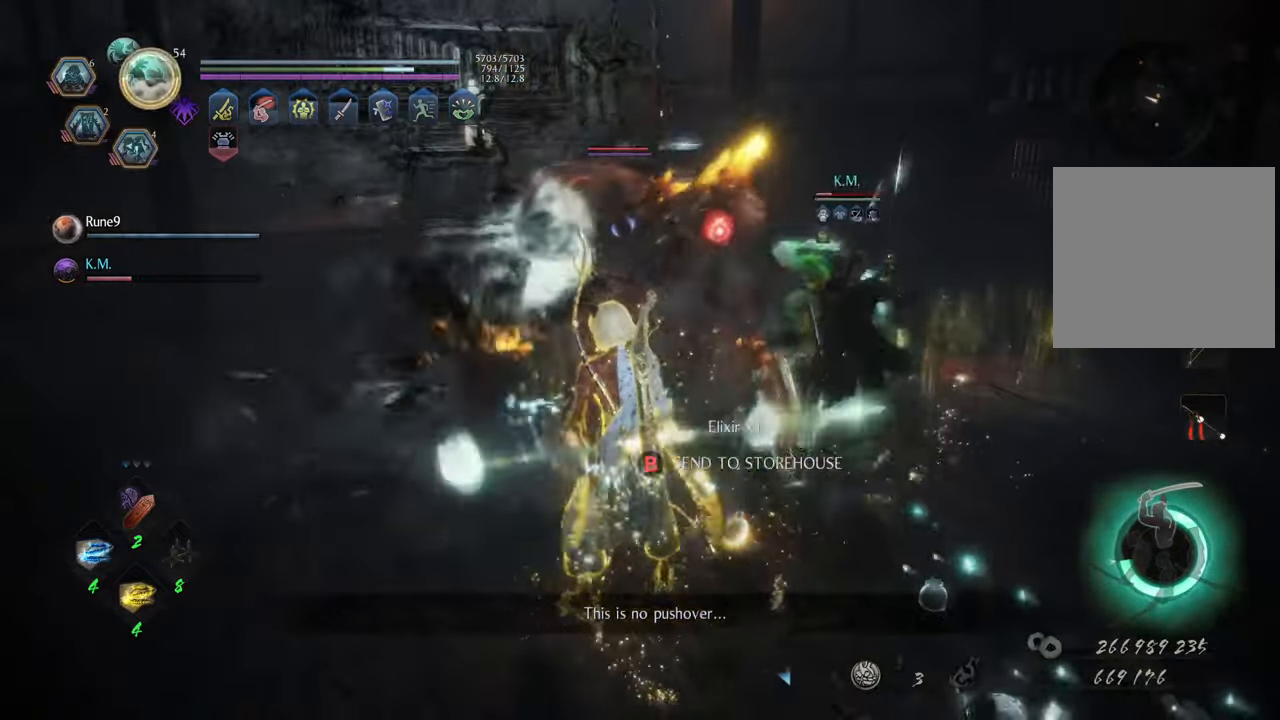
{"buttons": [], "left_stick": "center", "right_stick": "center", "events": [[17, "Y", "up"], [367, "L1", "up"], [467, "left_stick", "center"]]}
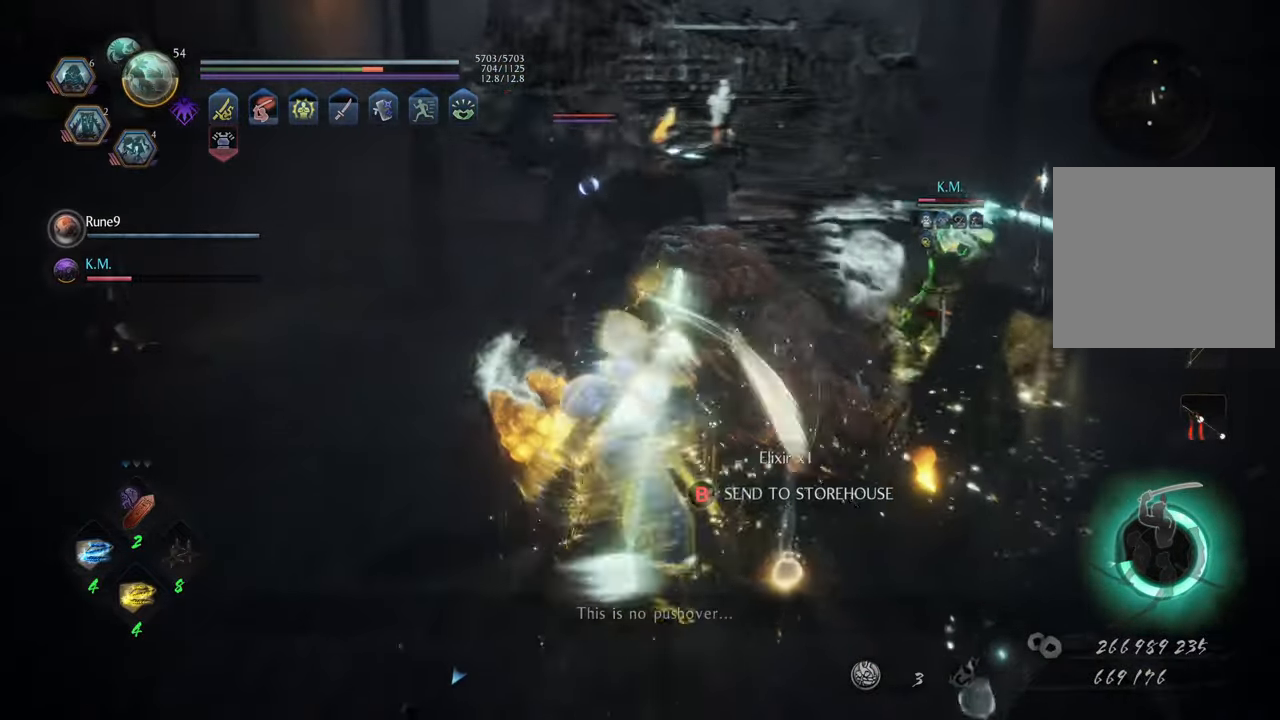
{"buttons": [], "left_stick": "center", "right_stick": "center", "events": []}
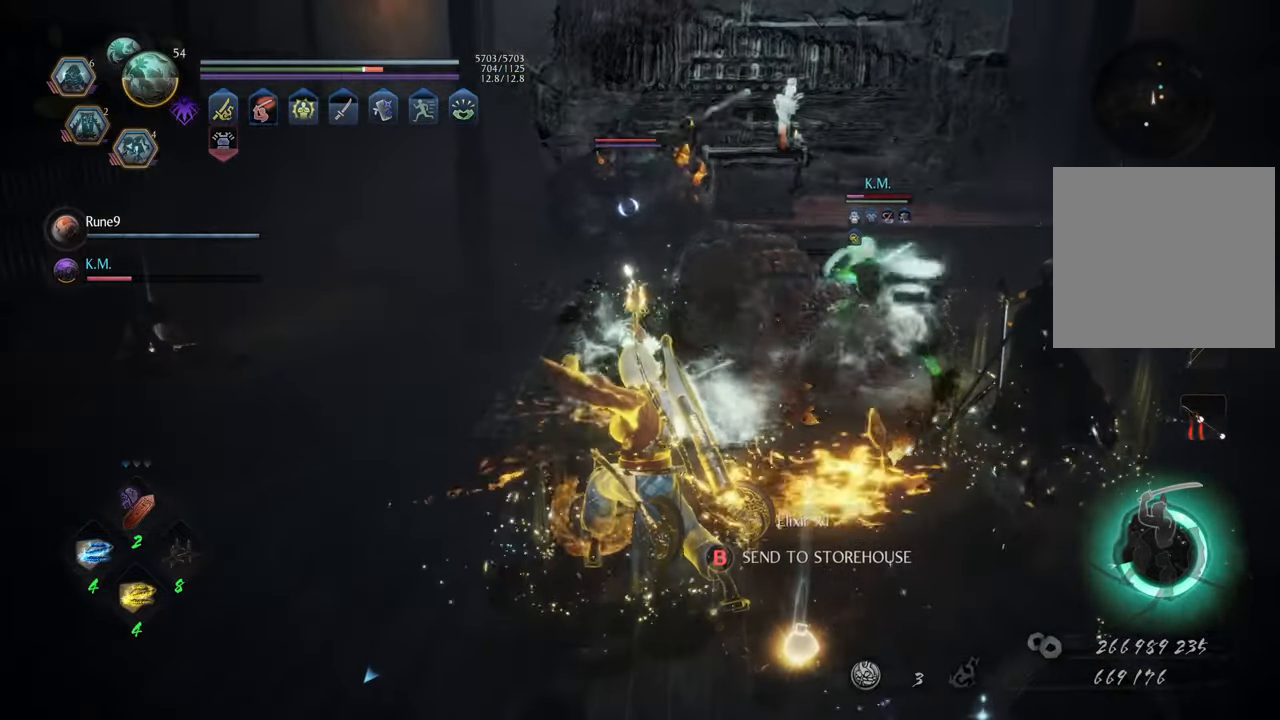
{"buttons": [], "left_stick": "center", "right_stick": "center", "events": []}
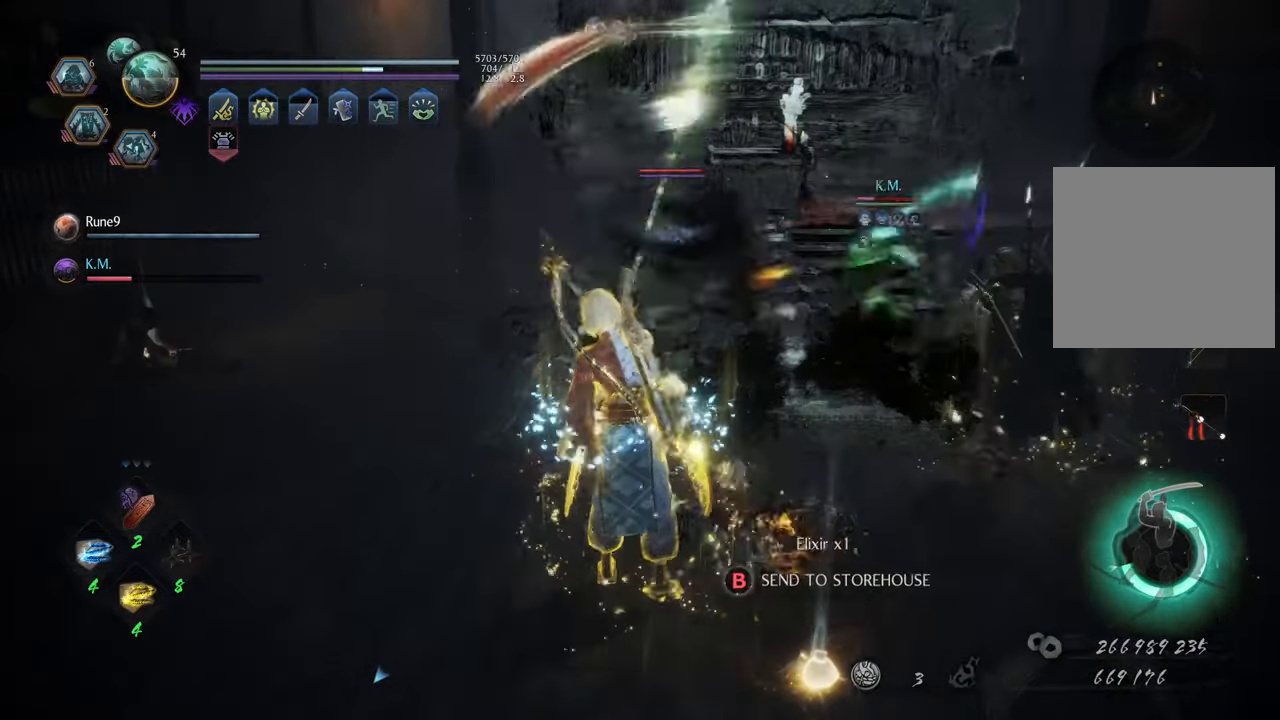
{"buttons": [], "left_stick": "up-left", "right_stick": "center", "events": [[250, "R1", "down"], [250, "left_stick", "up-left"], [350, "R1", "up"]]}
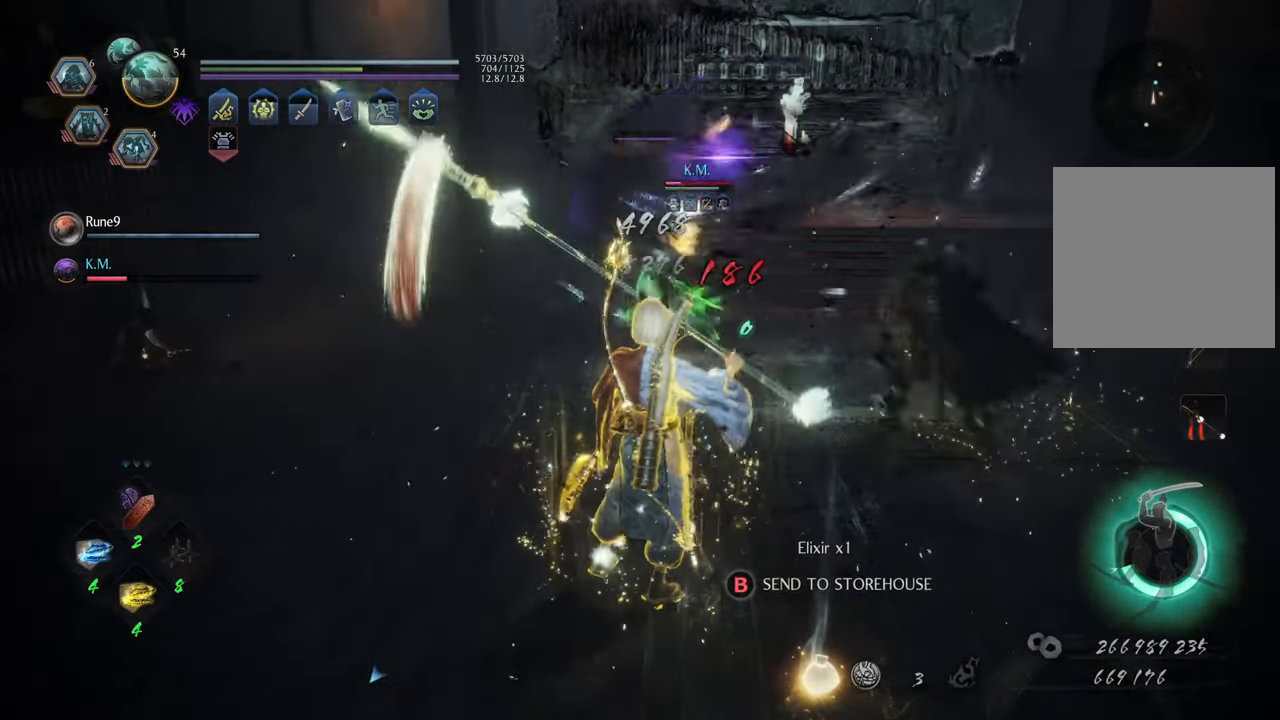
{"buttons": [], "left_stick": "up-left", "right_stick": "center", "events": []}
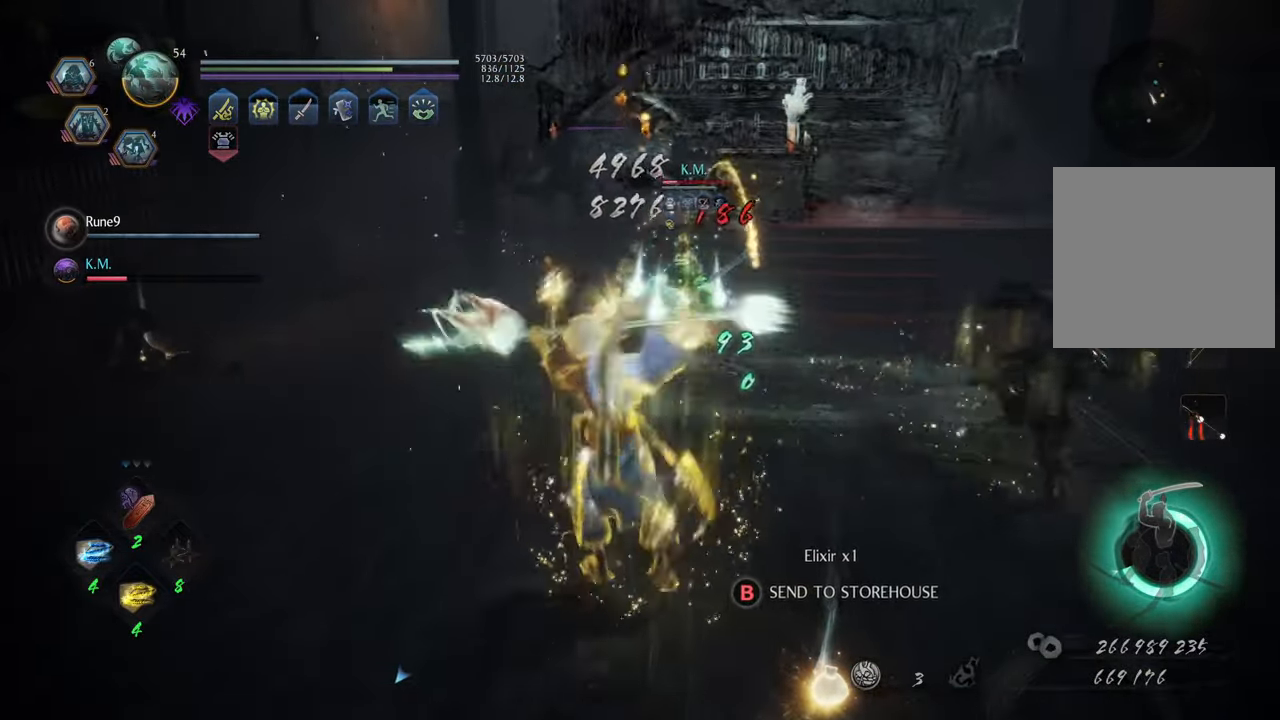
{"buttons": [], "left_stick": "up-right", "right_stick": "center", "events": [[250, "left_stick", "up"], [500, "left_stick", "up-right"]]}
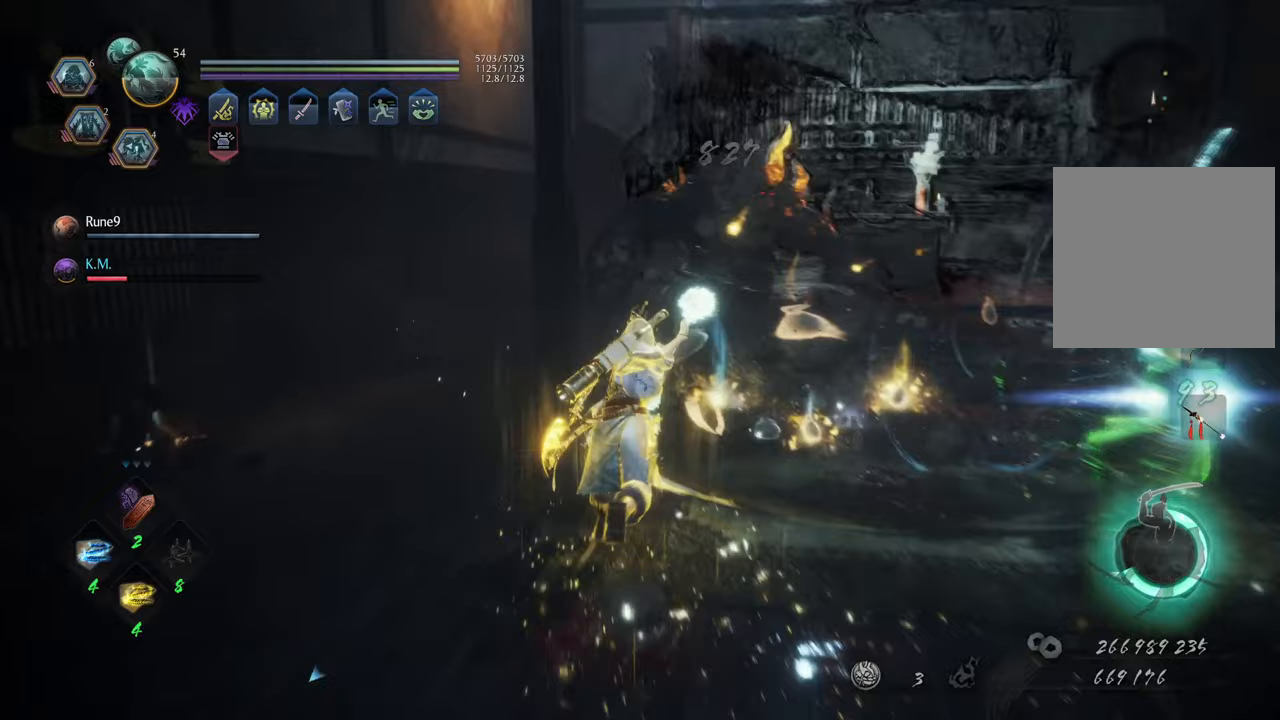
{"buttons": [], "left_stick": "up", "right_stick": "center", "events": [[217, "B", "down"], [250, "left_stick", "up"], [317, "B", "up"], [417, "B", "down"], [500, "B", "up"]]}
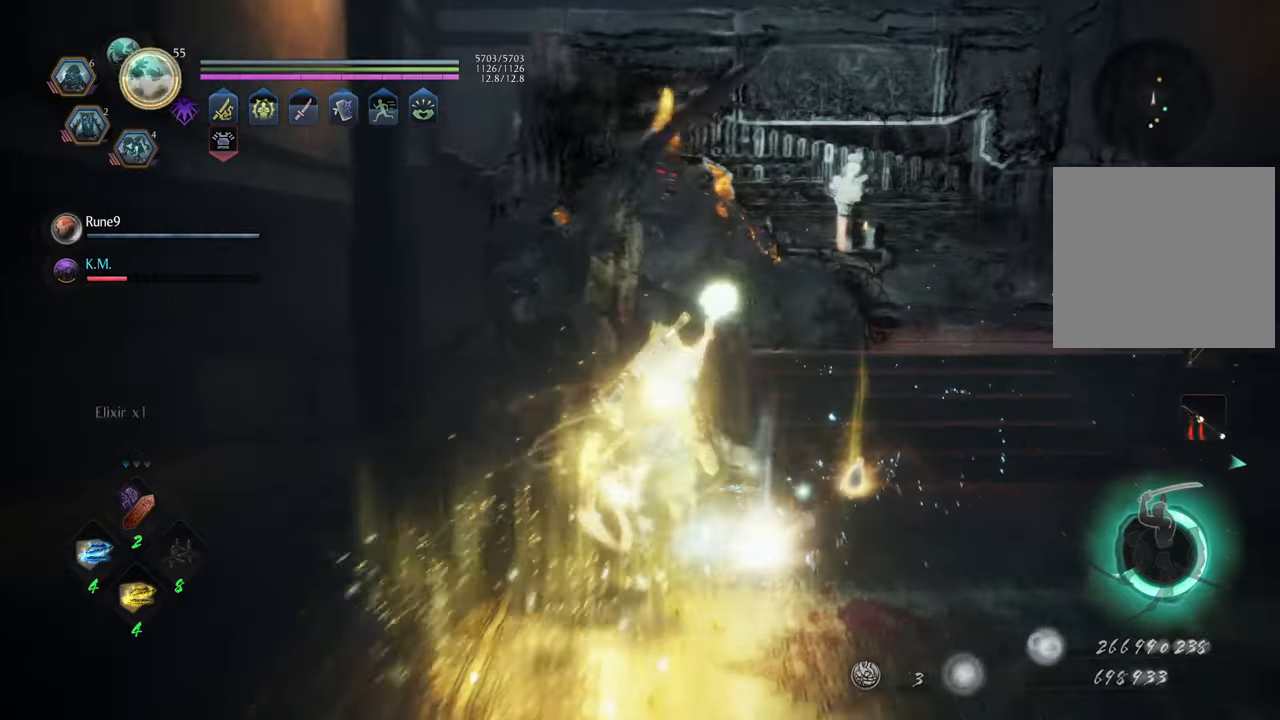
{"buttons": [], "left_stick": "down", "right_stick": "center", "events": [[100, "B", "down"], [150, "B", "up"], [150, "left_stick", "up-right"], [250, "B", "down"], [317, "left_stick", "down-right"], [333, "B", "up"], [417, "B", "down"], [450, "left_stick", "down"], [500, "B", "up"]]}
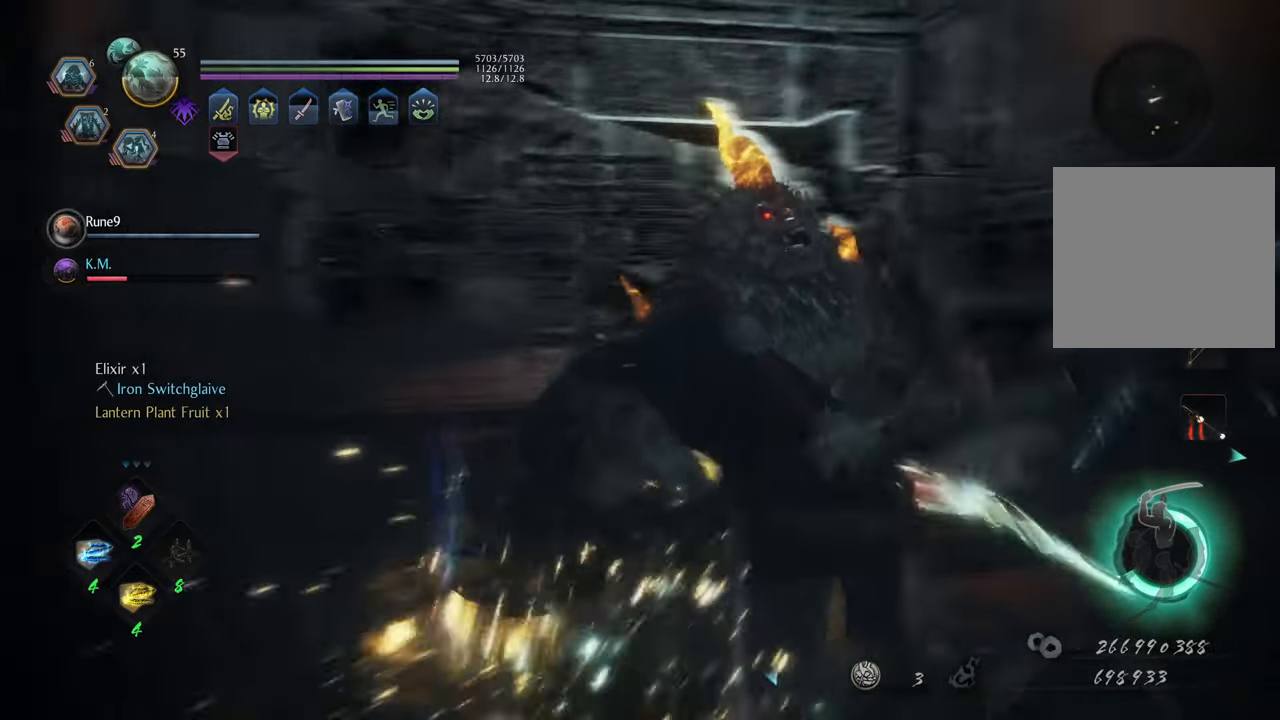
{"buttons": ["B"], "left_stick": "down", "right_stick": "center", "events": [[67, "B", "down"], [200, "B", "up"], [483, "B", "down"]]}
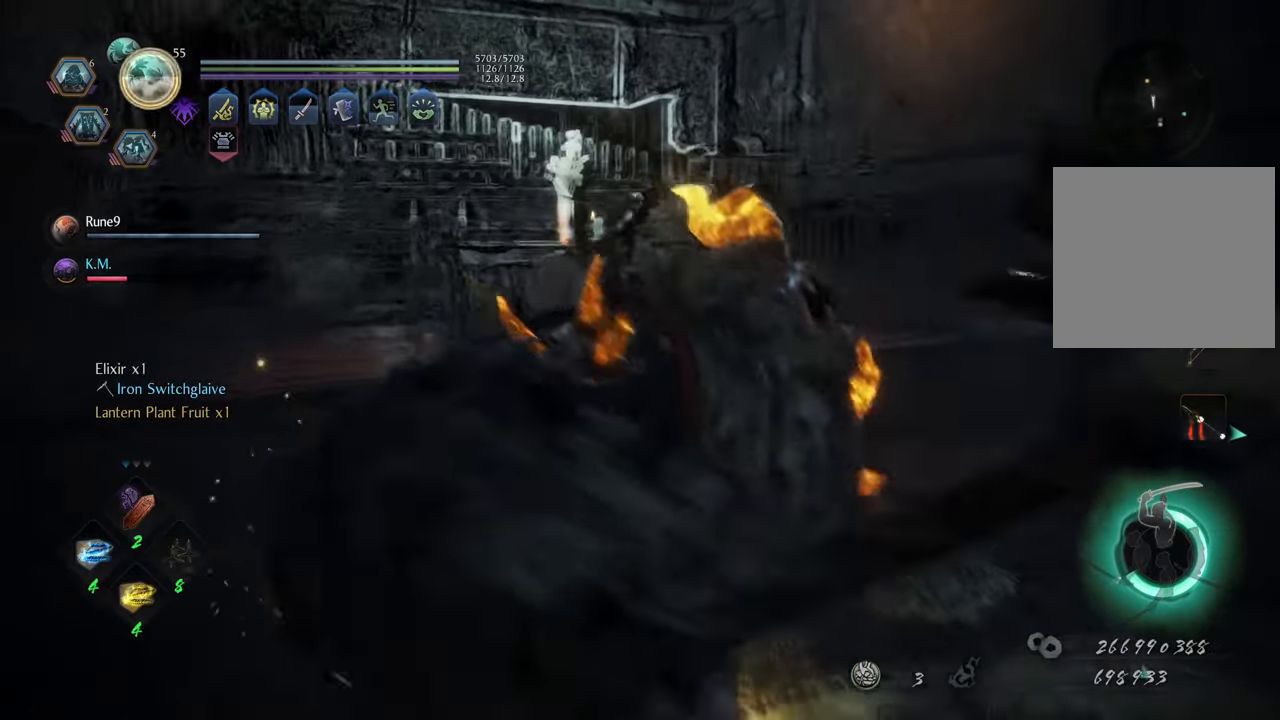
{"buttons": [], "left_stick": "down-right", "right_stick": "right", "events": [[100, "B", "up"], [300, "left_stick", "down-right"], [483, "right_stick", "right"]]}
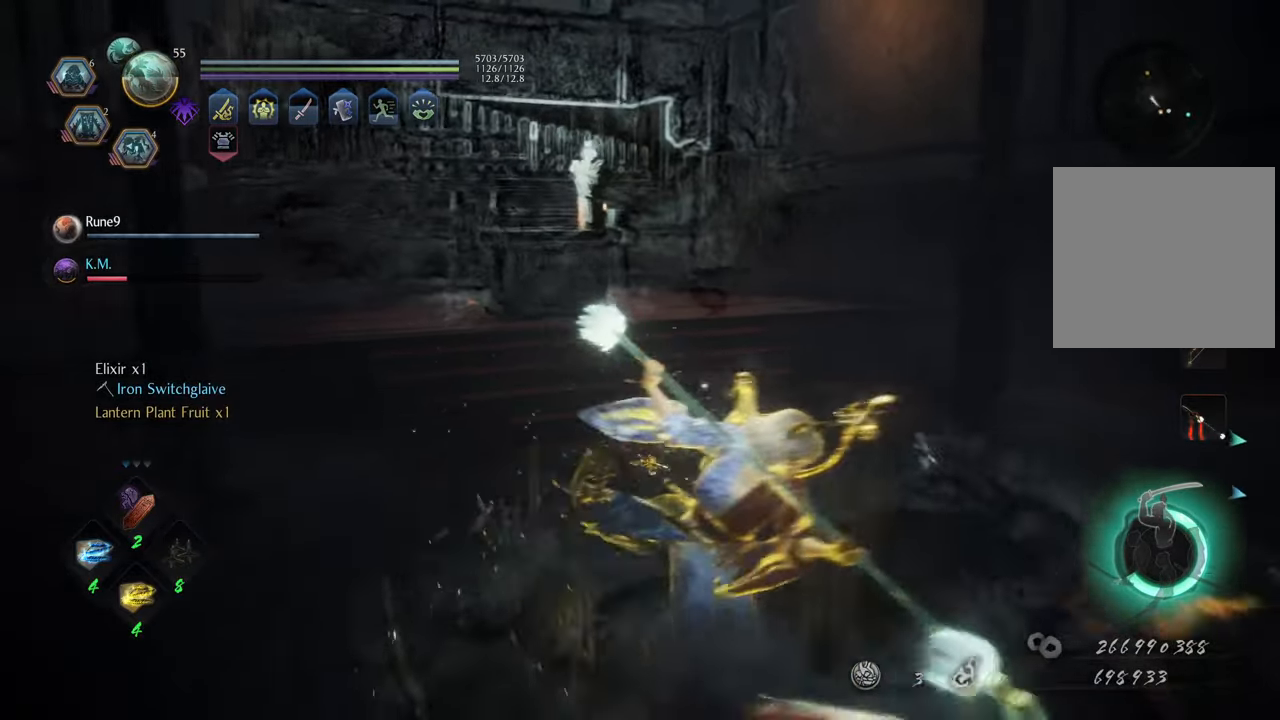
{"buttons": [], "left_stick": "up-right", "right_stick": "center", "events": [[250, "left_stick", "right"], [350, "left_stick", "up-right"], [500, "right_stick", "center"]]}
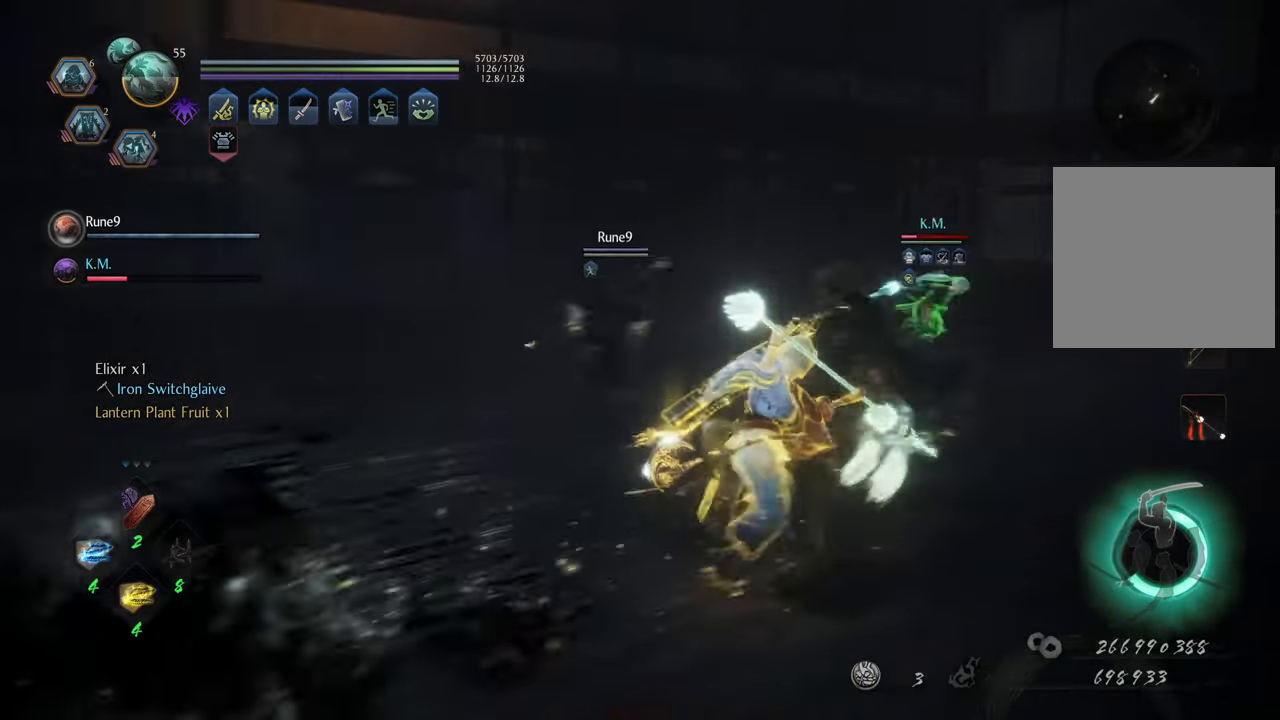
{"buttons": ["B"], "left_stick": "up-right", "right_stick": "center", "events": [[83, "B", "down"], [200, "B", "up"], [300, "B", "down"], [383, "B", "up"], [483, "B", "down"]]}
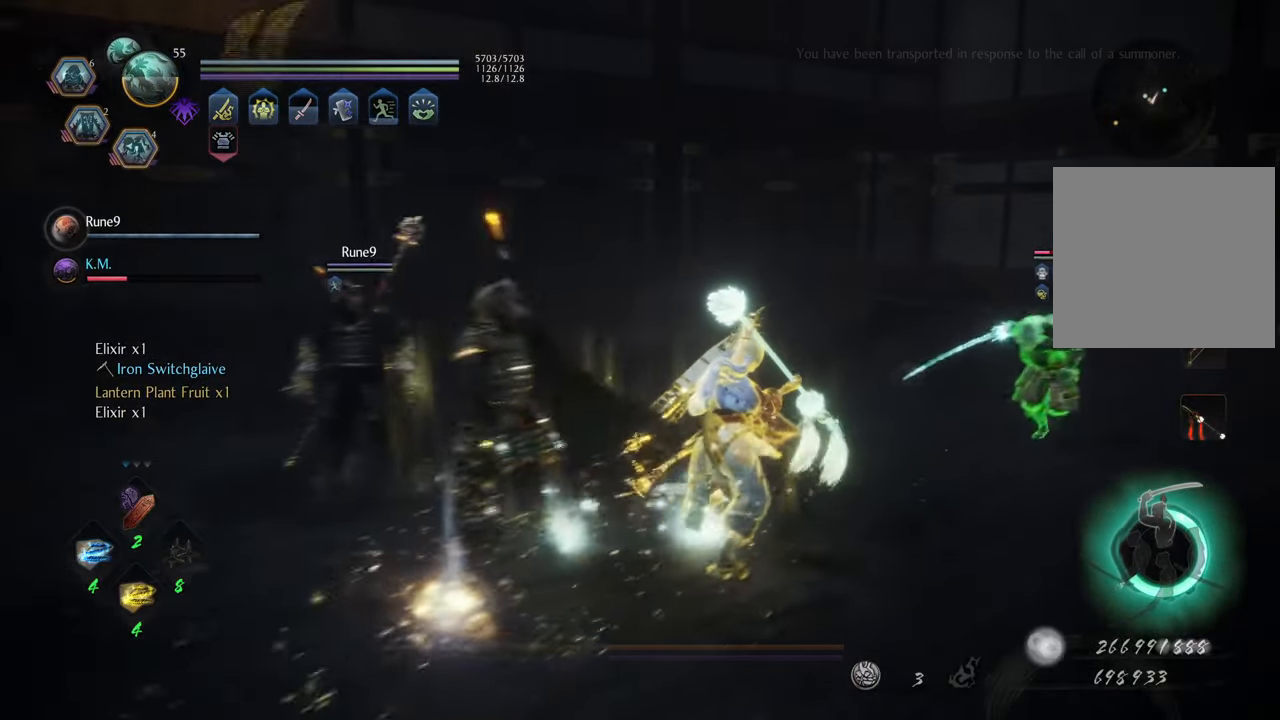
{"buttons": [], "left_stick": "center", "right_stick": "left", "events": [[50, "B", "up"], [217, "left_stick", "center"], [333, "right_stick", "left"]]}
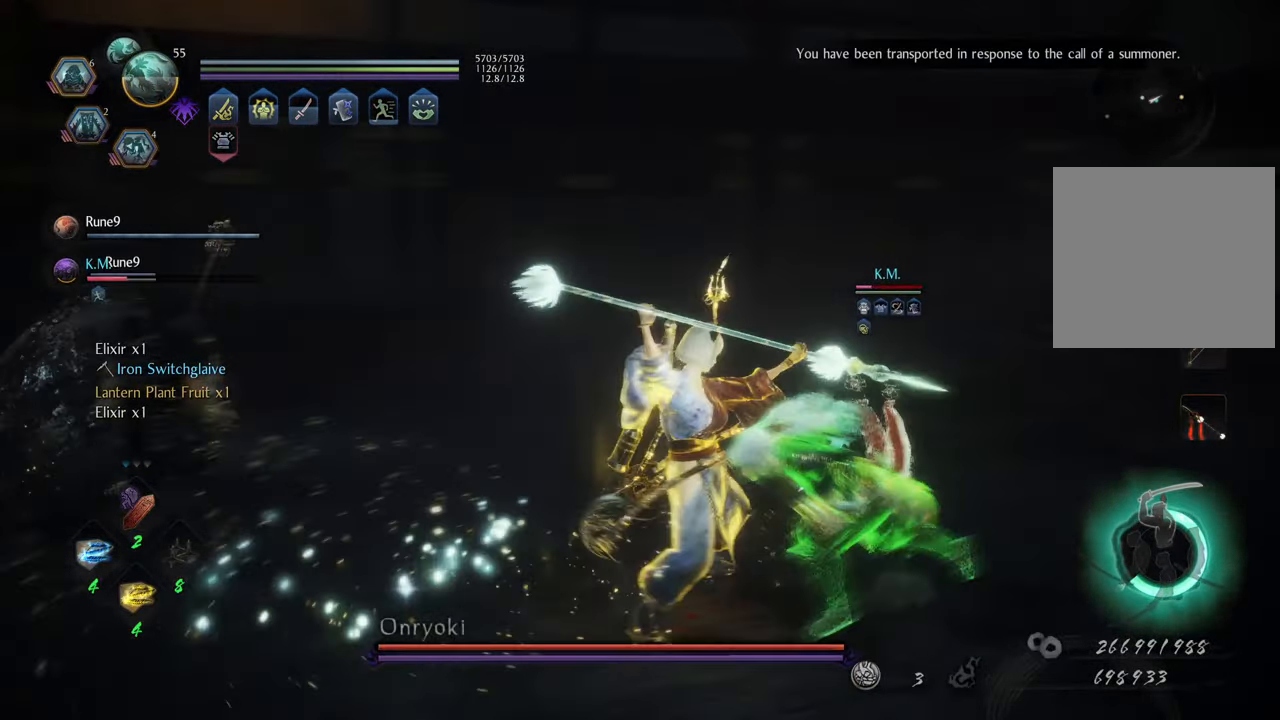
{"buttons": [], "left_stick": "up", "right_stick": "center", "events": [[317, "left_stick", "up"], [467, "right_stick", "center"]]}
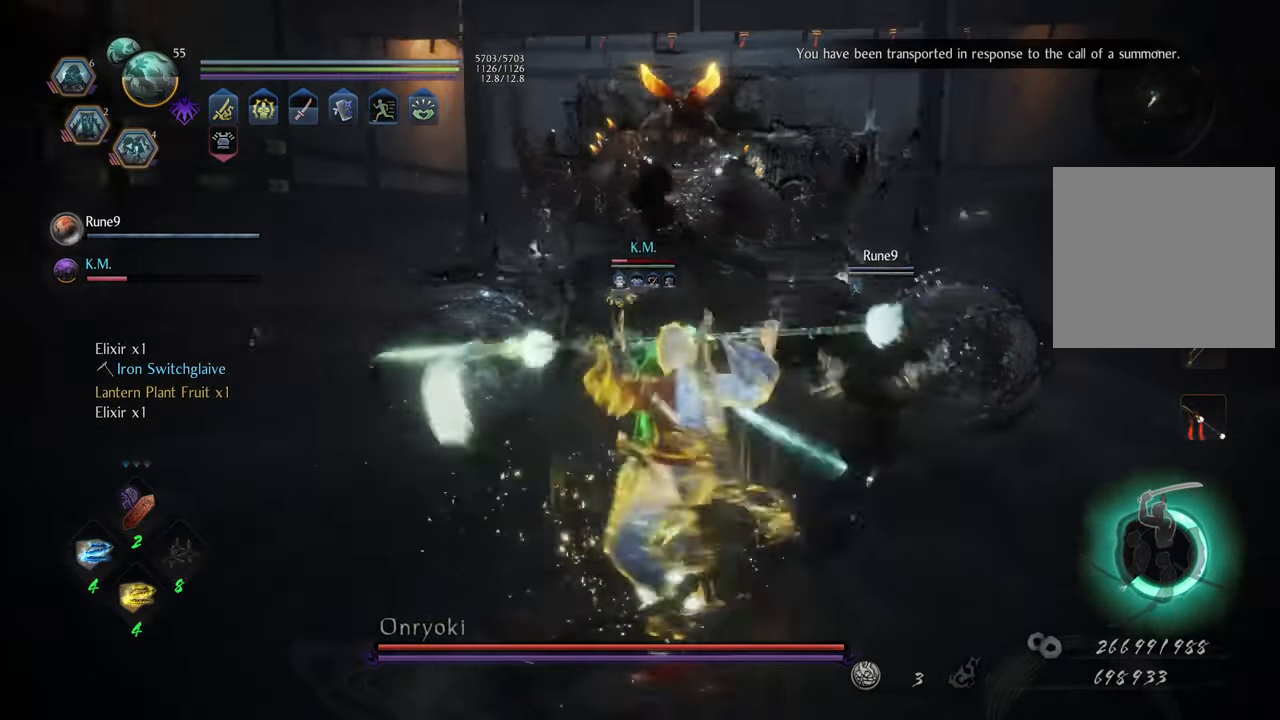
{"buttons": [], "left_stick": "up", "right_stick": "center", "events": [[117, "A", "down"], [417, "A", "up"]]}
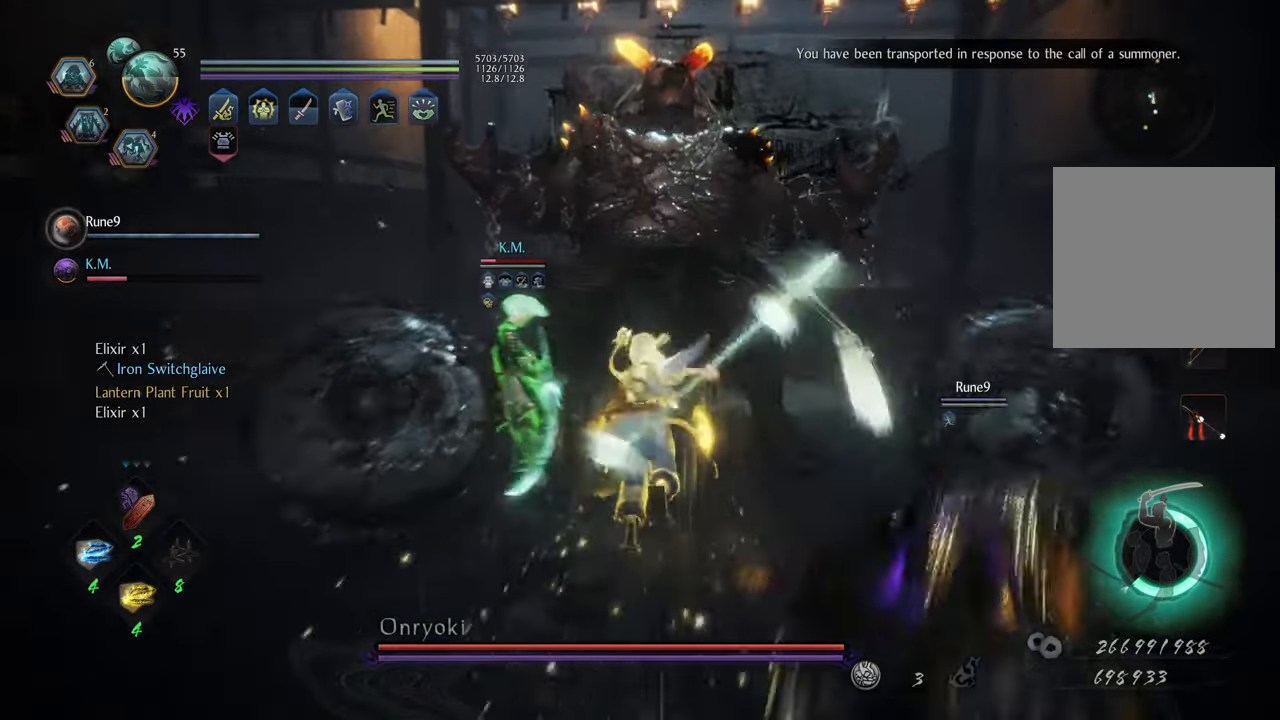
{"buttons": [], "left_stick": "up", "right_stick": "center", "events": [[83, "R3", "down"], [167, "R3", "up"], [300, "L1", "down"], [367, "Y", "down"], [483, "L1", "up"], [483, "Y", "up"]]}
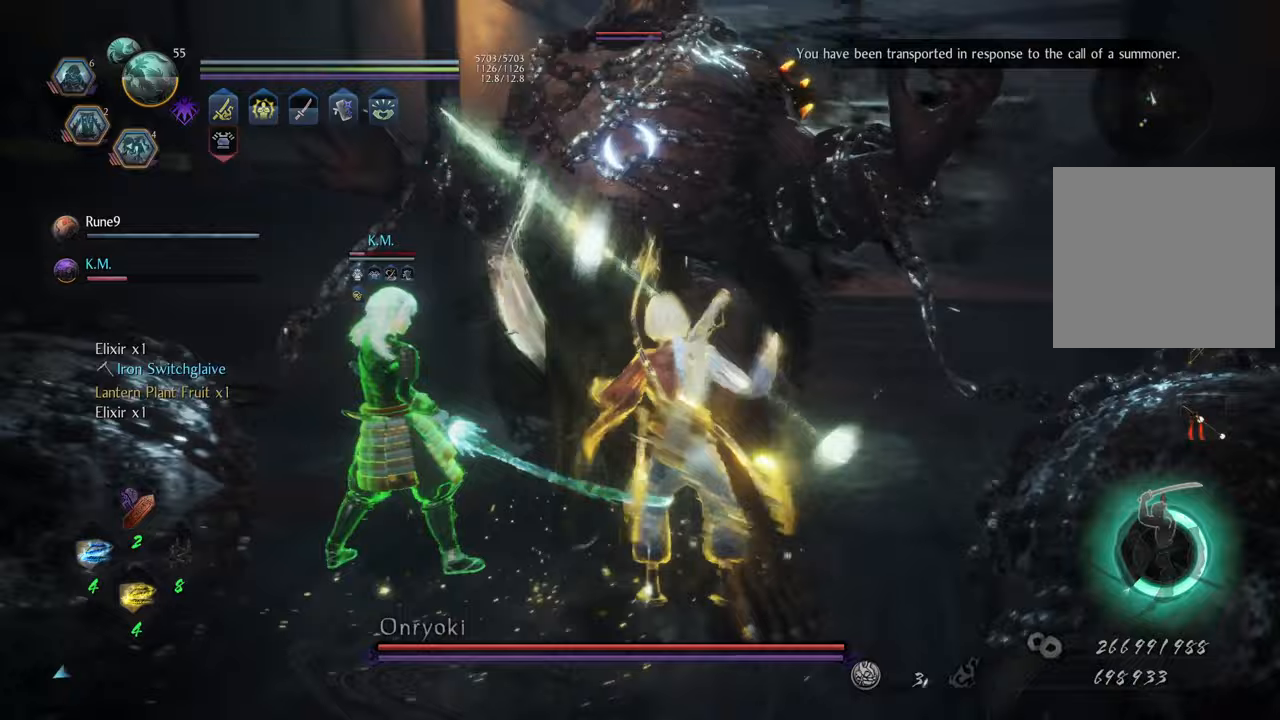
{"buttons": [], "left_stick": "center", "right_stick": "center", "events": [[50, "left_stick", "center"]]}
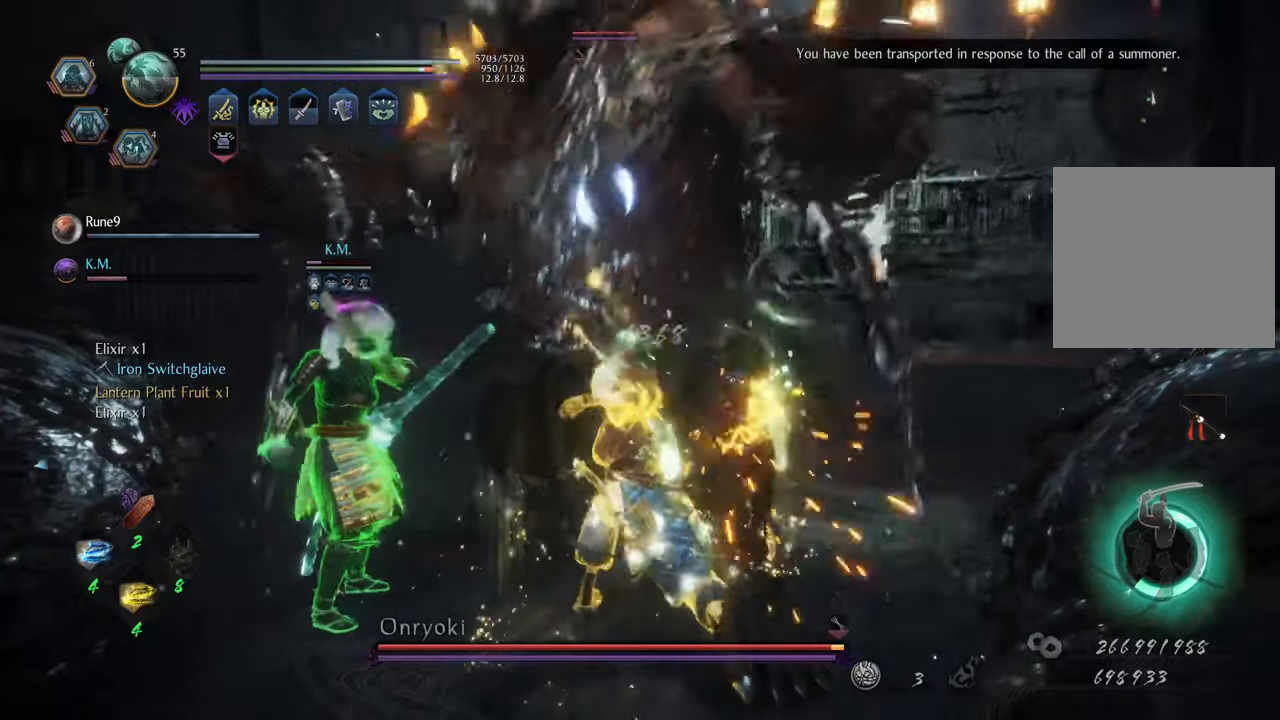
{"buttons": [], "left_stick": "center", "right_stick": "center", "events": []}
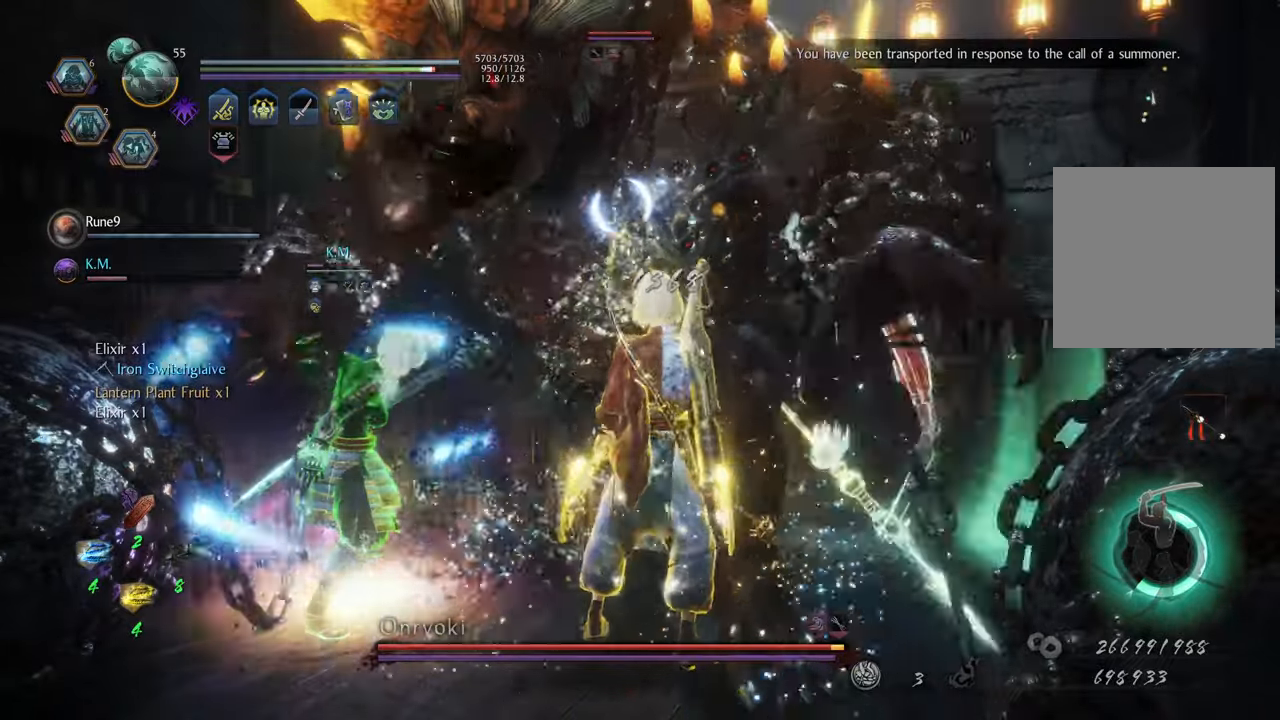
{"buttons": [], "left_stick": "center", "right_stick": "center", "events": [[67, "Y", "down"], [167, "Y", "up"]]}
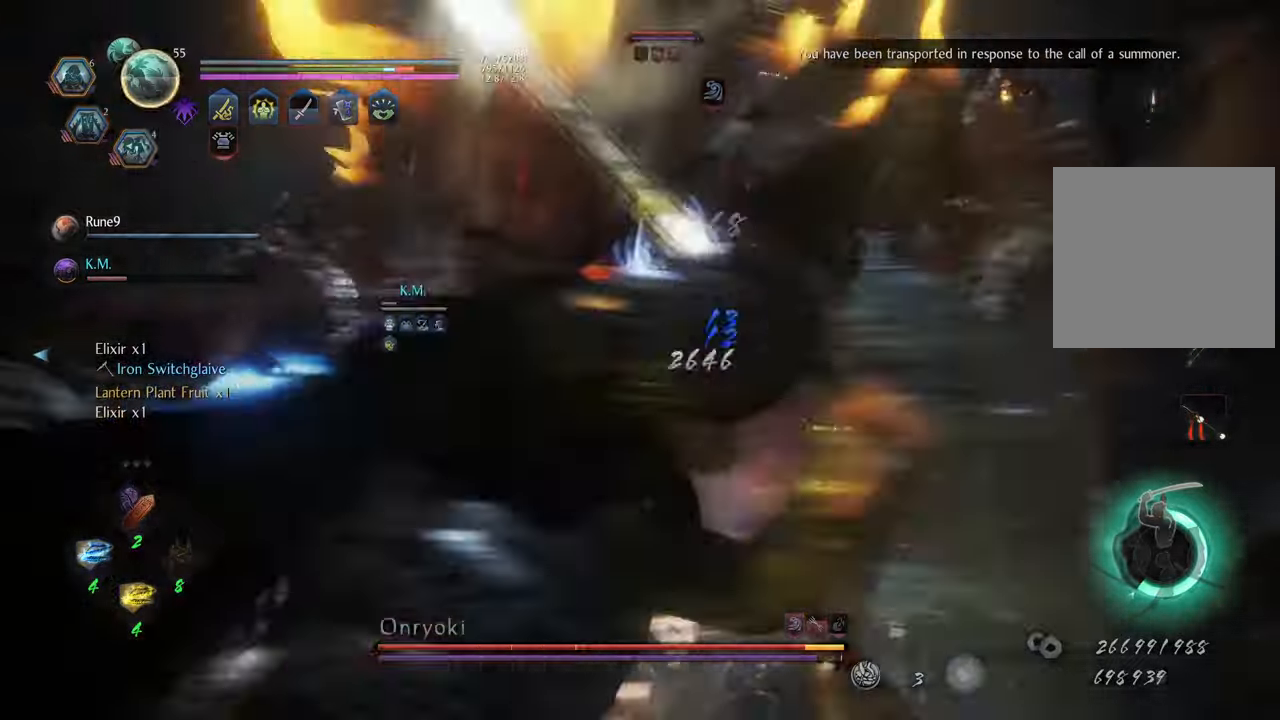
{"buttons": [], "left_stick": "center", "right_stick": "center", "events": []}
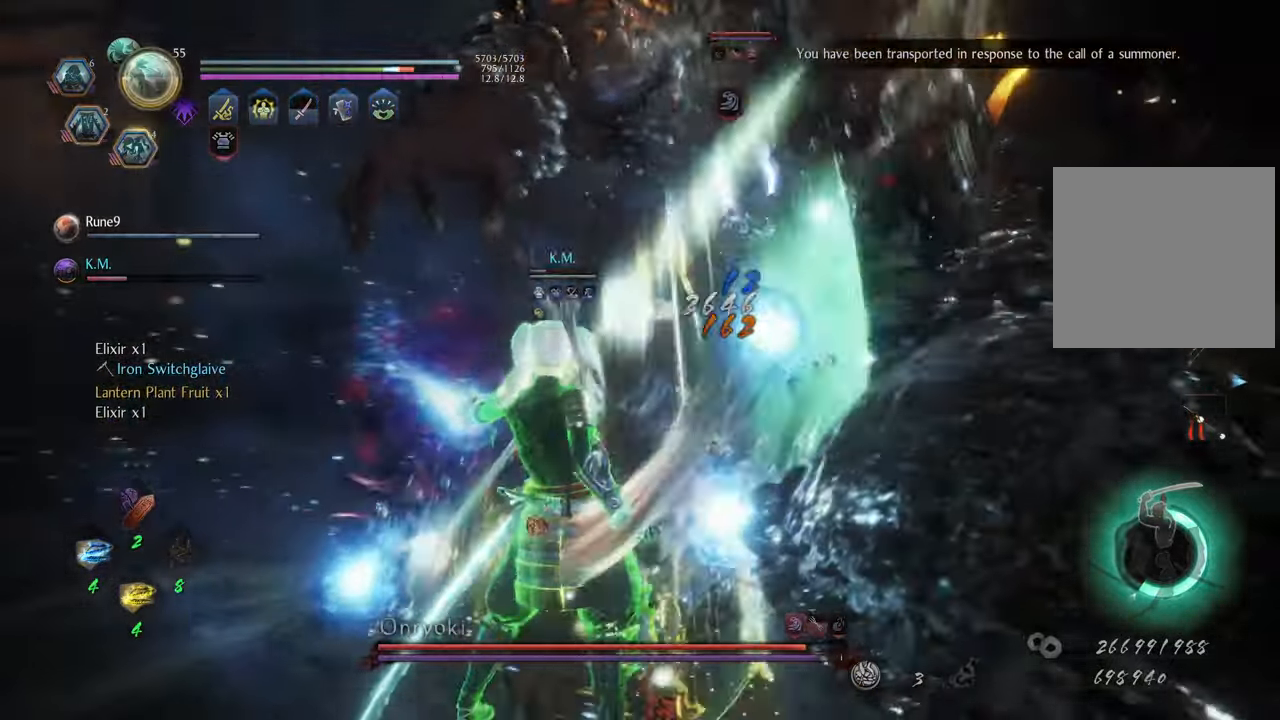
{"buttons": [], "left_stick": "center", "right_stick": "center", "events": [[233, "Y", "down"], [333, "Y", "up"]]}
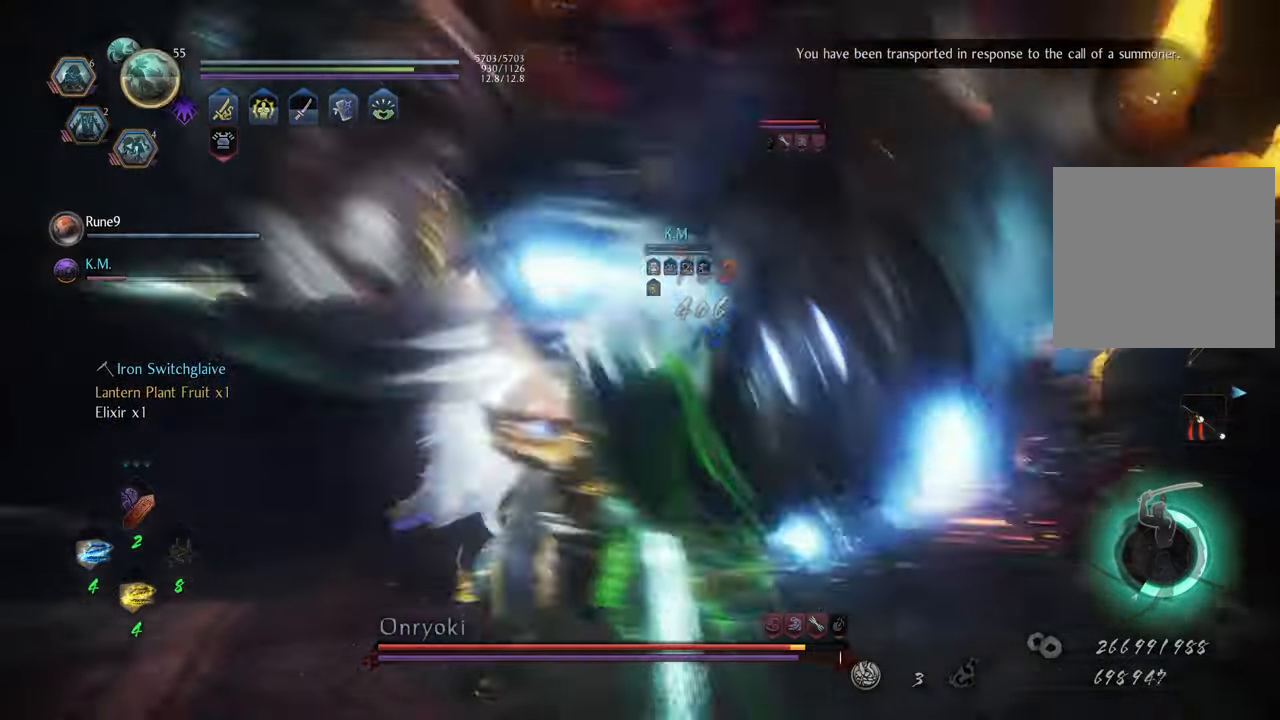
{"buttons": [], "left_stick": "up", "right_stick": "center", "events": [[467, "left_stick", "up"]]}
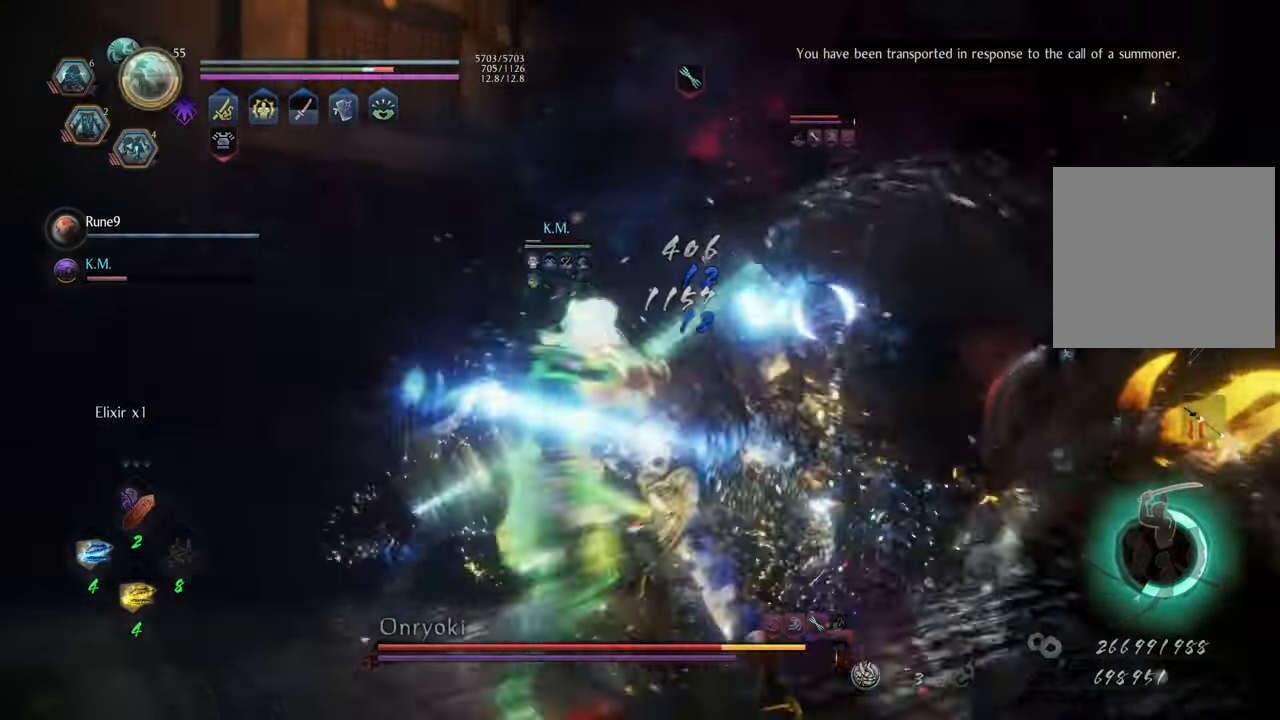
{"buttons": [], "left_stick": "up-left", "right_stick": "center", "events": [[167, "R1", "down"], [283, "R1", "up"], [300, "left_stick", "up-left"]]}
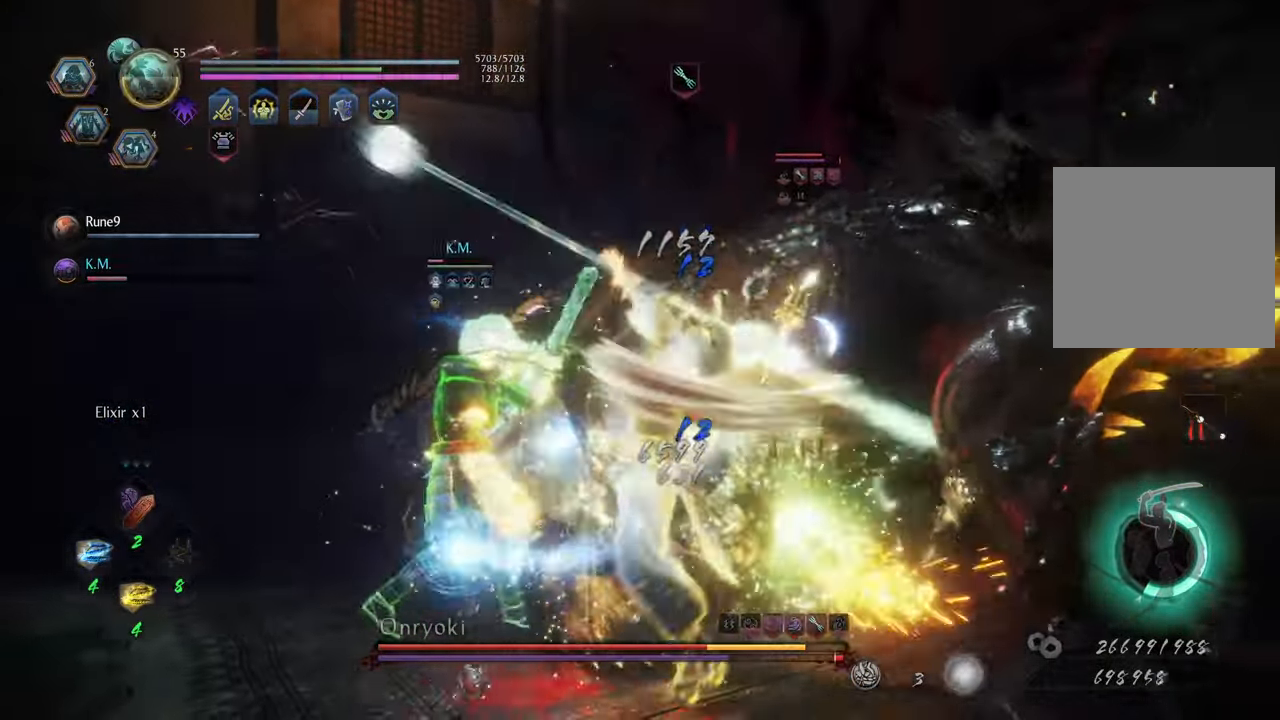
{"buttons": [], "left_stick": "up-left", "right_stick": "center", "events": []}
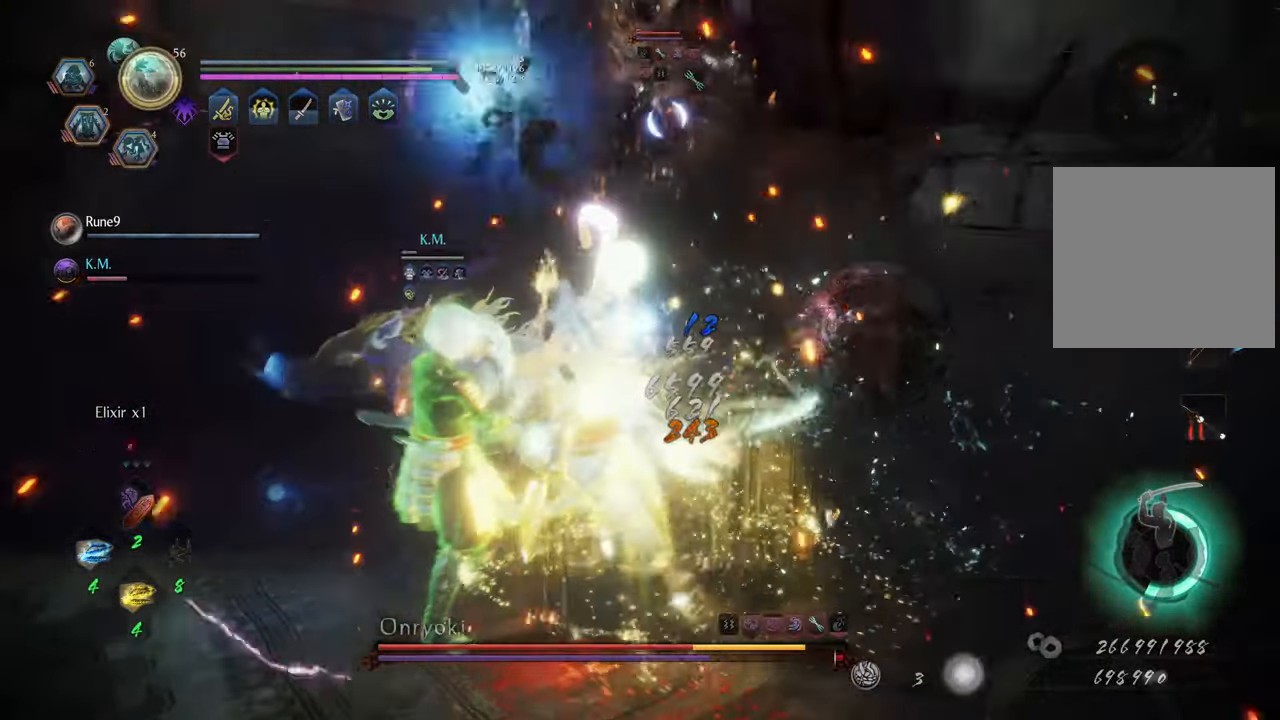
{"buttons": ["R2"], "left_stick": "up-left", "right_stick": "center", "events": [[483, "R2", "down"]]}
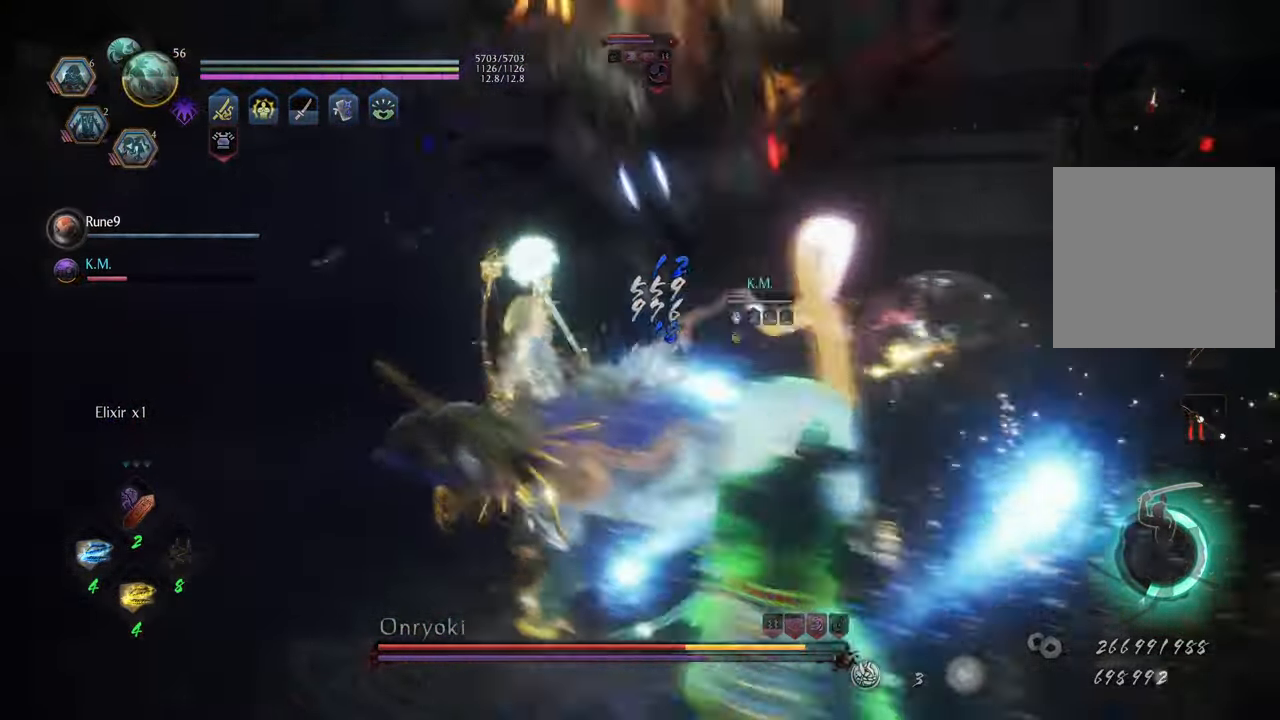
{"buttons": ["R2"], "left_stick": "center", "right_stick": "center", "events": [[17, "X", "down"], [133, "X", "up"], [233, "X", "down"], [283, "left_stick", "center"], [300, "X", "up"], [400, "X", "down"], [483, "X", "up"]]}
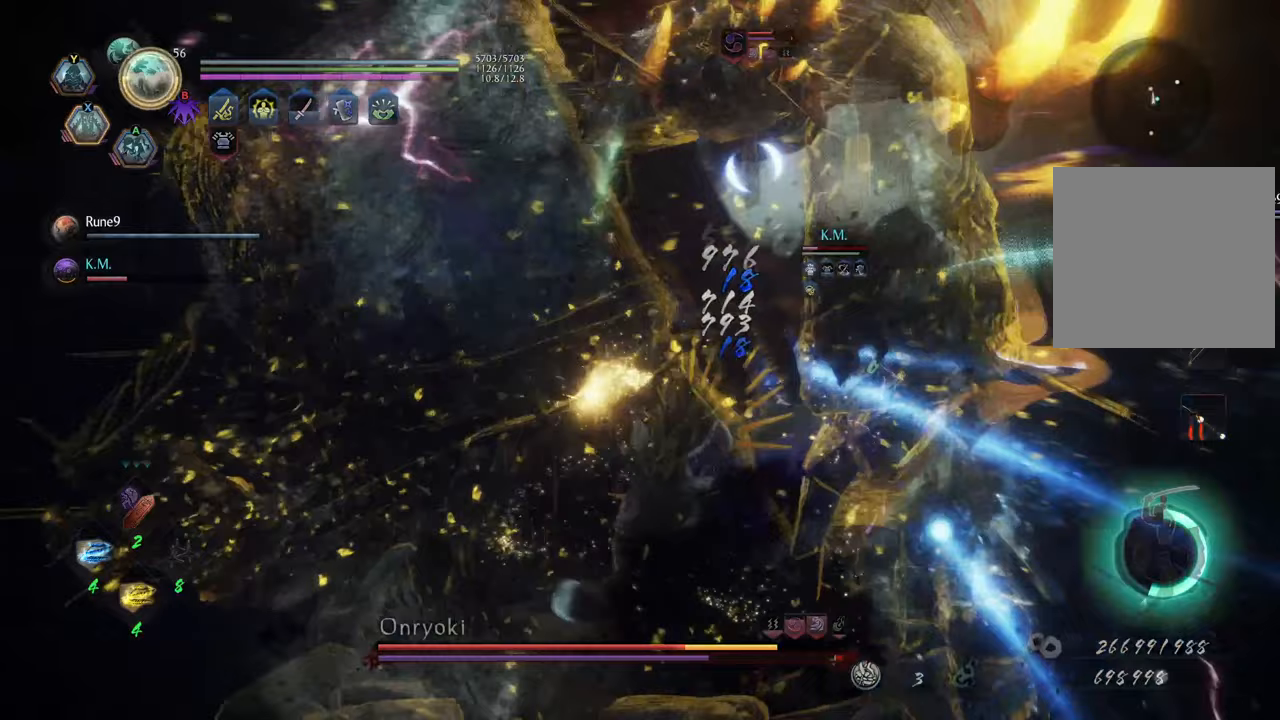
{"buttons": ["R2"], "left_stick": "center", "right_stick": "center", "events": [[50, "X", "down"], [150, "X", "up"], [217, "X", "down"], [300, "X", "up"], [400, "X", "down"], [483, "X", "up"]]}
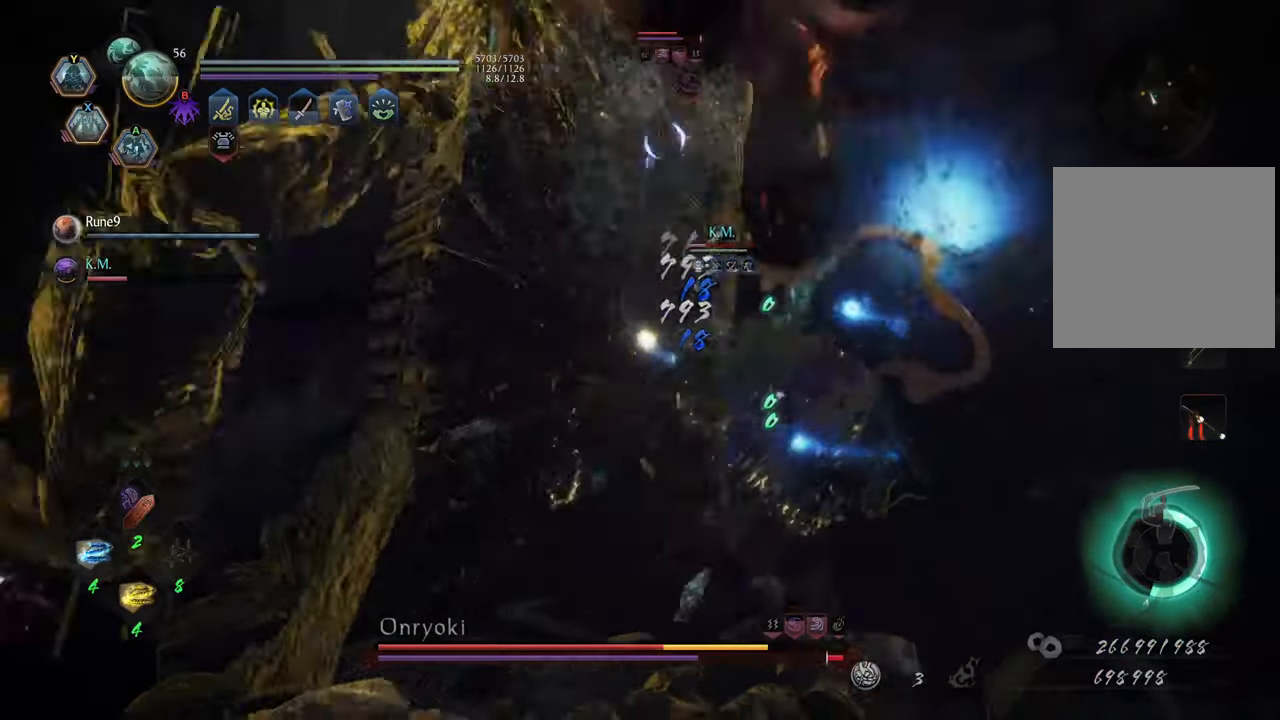
{"buttons": ["R2"], "left_stick": "center", "right_stick": "center", "events": [[67, "X", "down"], [150, "X", "up"], [233, "X", "down"], [317, "X", "up"], [400, "X", "down"], [483, "X", "up"]]}